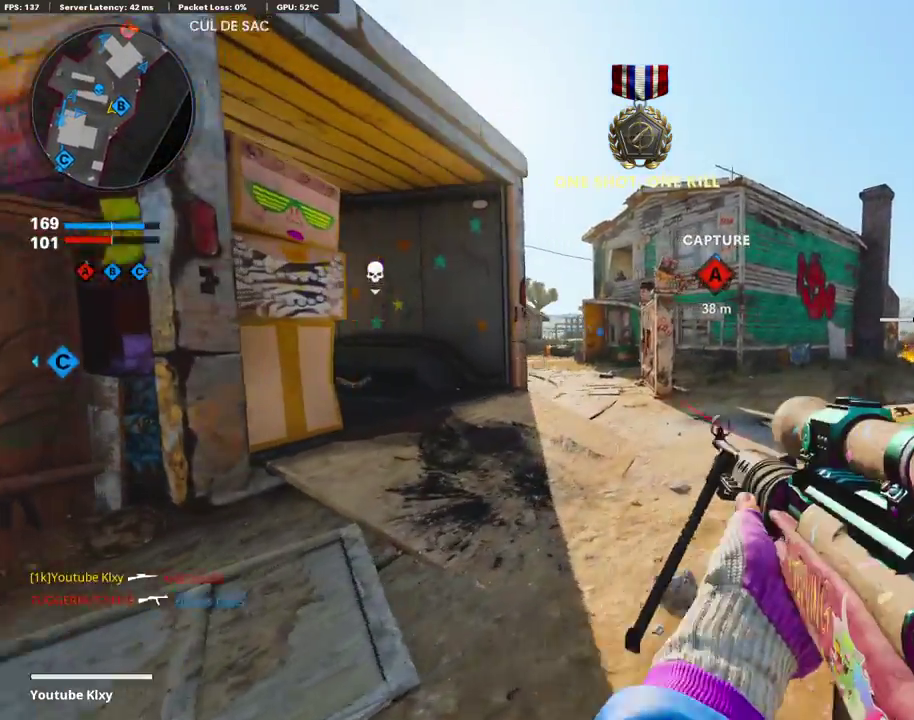
Gameplay with a controller (PlayStation layout); each line is a JSON object with the inputs held at the frame after it (dt_ms = milliseconds from this image to that frame). "events" lists button and stick changes between this image and that frame as [ms after this image, input, new state], when the widget could be followed in between.
{"dt_ms": 302, "buttons": ["L1"], "left_stick": "left", "right_stick": "up", "events": [[34, "right_stick", "up"], [50, "L1", "down"], [101, "right_stick", "center"], [118, "left_stick", "left"], [268, "right_stick", "up"]]}
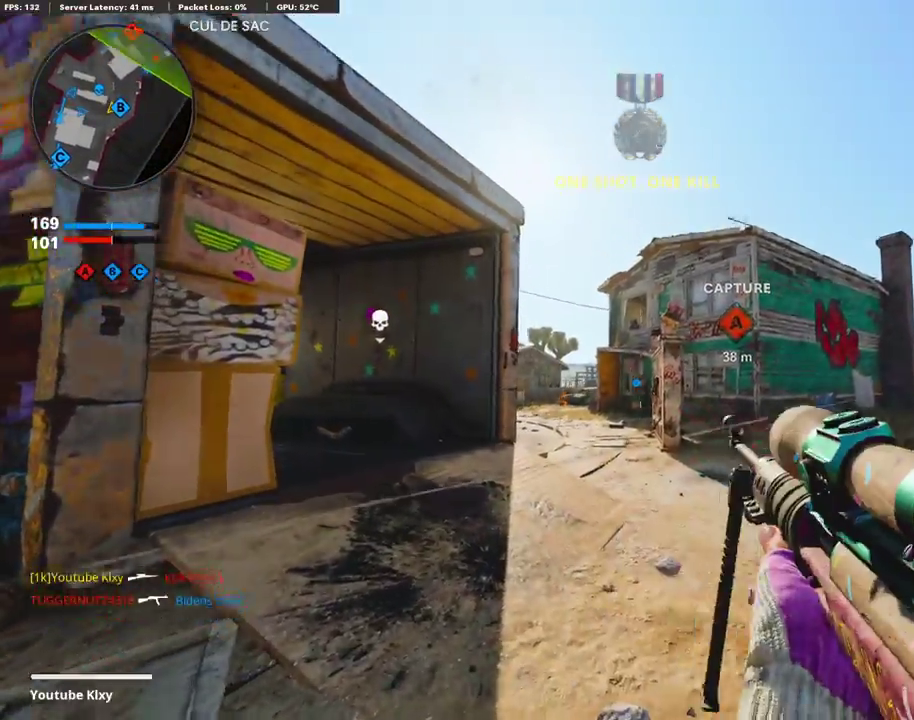
{"dt_ms": 603, "buttons": [], "left_stick": "right", "right_stick": "down", "events": [[117, "right_stick", "center"], [201, "right_stick", "up"], [335, "left_stick", "right"], [385, "right_stick", "up-right"], [469, "R1", "down"], [503, "right_stick", "center"], [536, "L1", "up"], [587, "R1", "up"], [587, "right_stick", "down"]]}
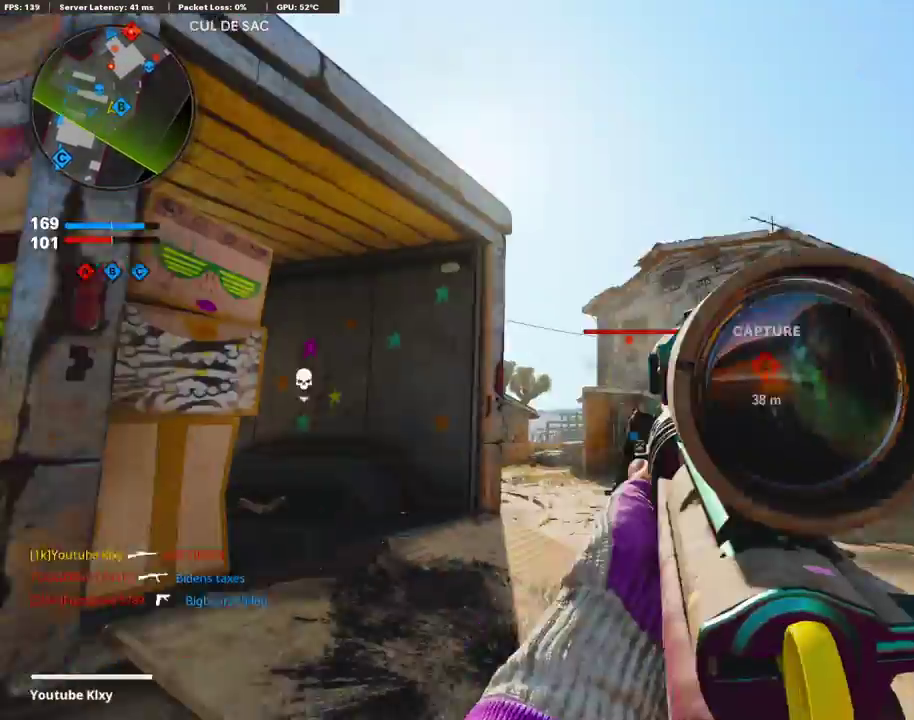
{"dt_ms": 403, "buttons": ["L1"], "left_stick": "up-left", "right_stick": "center"}
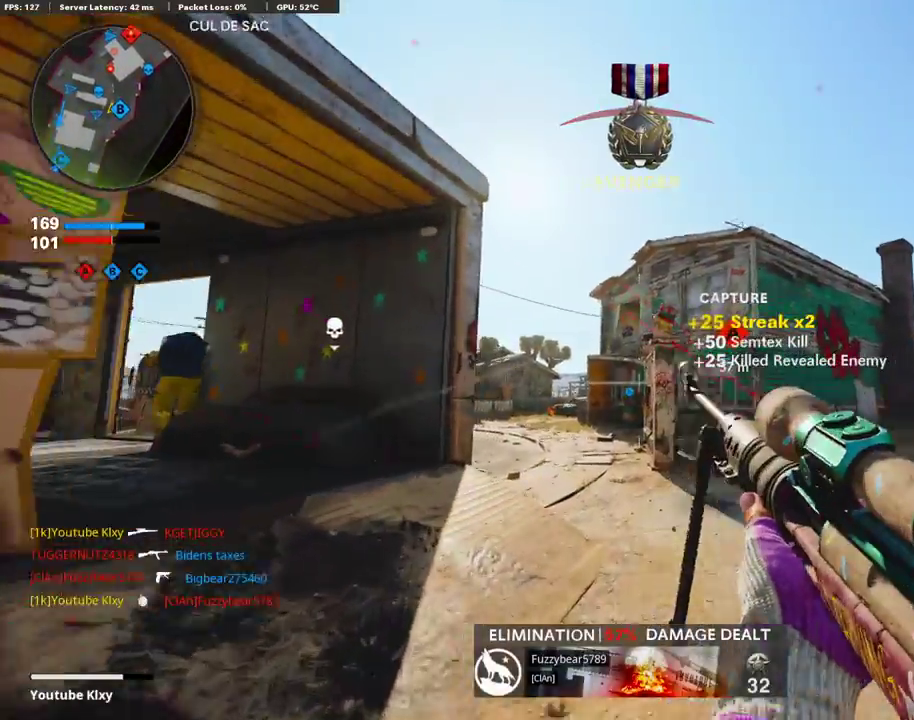
{"dt_ms": 486, "buttons": ["L1"], "left_stick": "left", "right_stick": "up", "events": [[16, "left_stick", "left"], [50, "right_stick", "up"], [83, "left_stick", "down-left"], [151, "right_stick", "center"], [368, "left_stick", "center"], [469, "right_stick", "up"], [486, "left_stick", "left"]]}
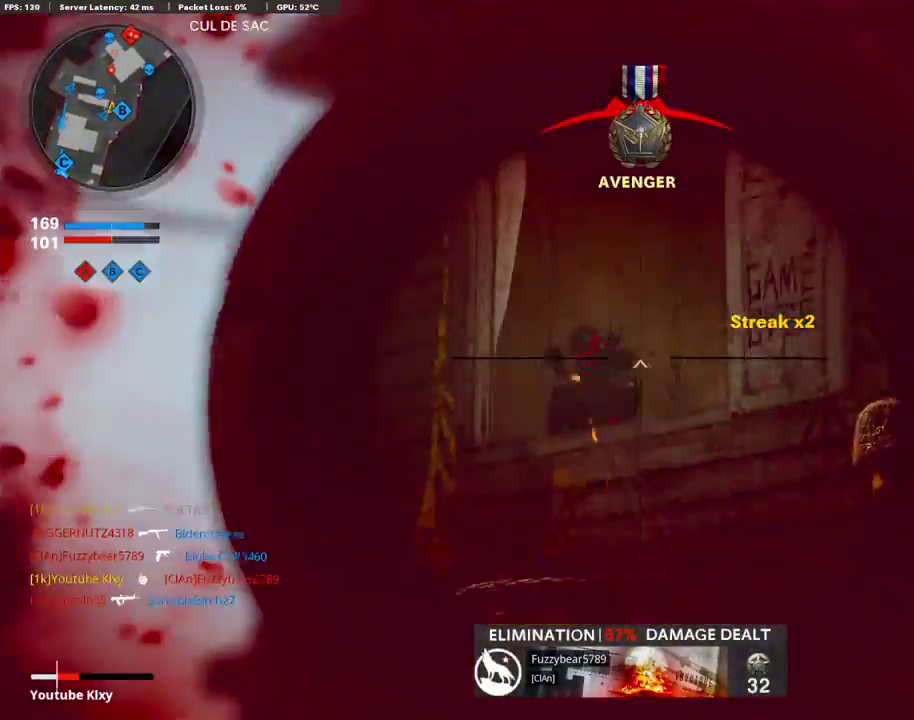
{"dt_ms": 503, "buttons": [], "left_stick": "up", "right_stick": "center", "events": [[84, "right_stick", "up-left"], [134, "R1", "down"], [201, "L1", "up"], [251, "right_stick", "down"], [268, "R1", "up"], [301, "left_stick", "up"], [335, "right_stick", "center"]]}
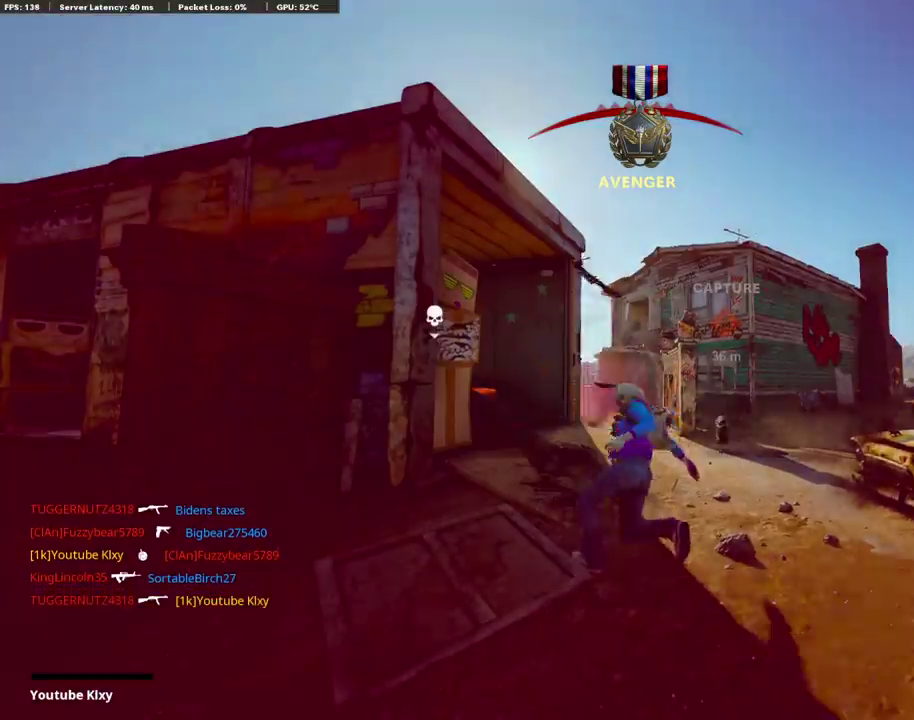
{"dt_ms": 402, "buttons": ["CROSS", "SQUARE"], "left_stick": "center", "right_stick": "center", "events": [[50, "left_stick", "center"], [100, "SQUARE", "down"], [117, "CROSS", "down"], [234, "SQUARE", "up"], [251, "CROSS", "up"], [335, "CROSS", "down"], [352, "SQUARE", "down"]]}
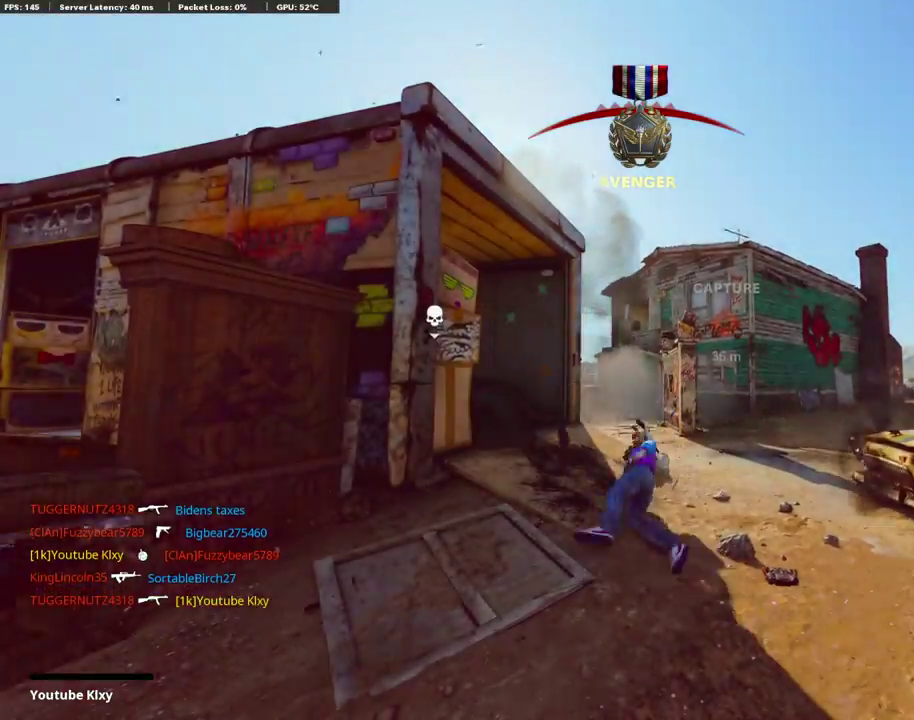
{"dt_ms": 603, "buttons": ["CROSS", "SQUARE"], "left_stick": "center", "right_stick": "center", "events": [[67, "SQUARE", "up"], [84, "CROSS", "up"], [151, "CROSS", "down"], [151, "SQUARE", "down"], [302, "CROSS", "up"], [302, "SQUARE", "up"], [369, "CROSS", "down"], [369, "SQUARE", "down"], [520, "CROSS", "up"], [536, "SQUARE", "up"], [603, "CROSS", "down"], [603, "SQUARE", "down"]]}
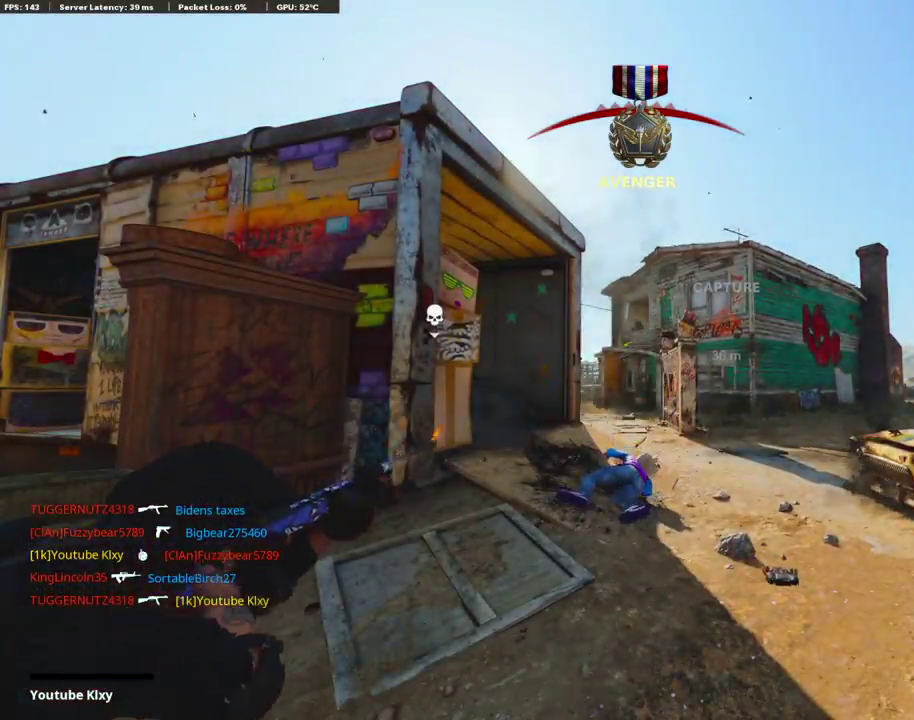
{"dt_ms": 604, "buttons": [], "left_stick": "up", "right_stick": "center"}
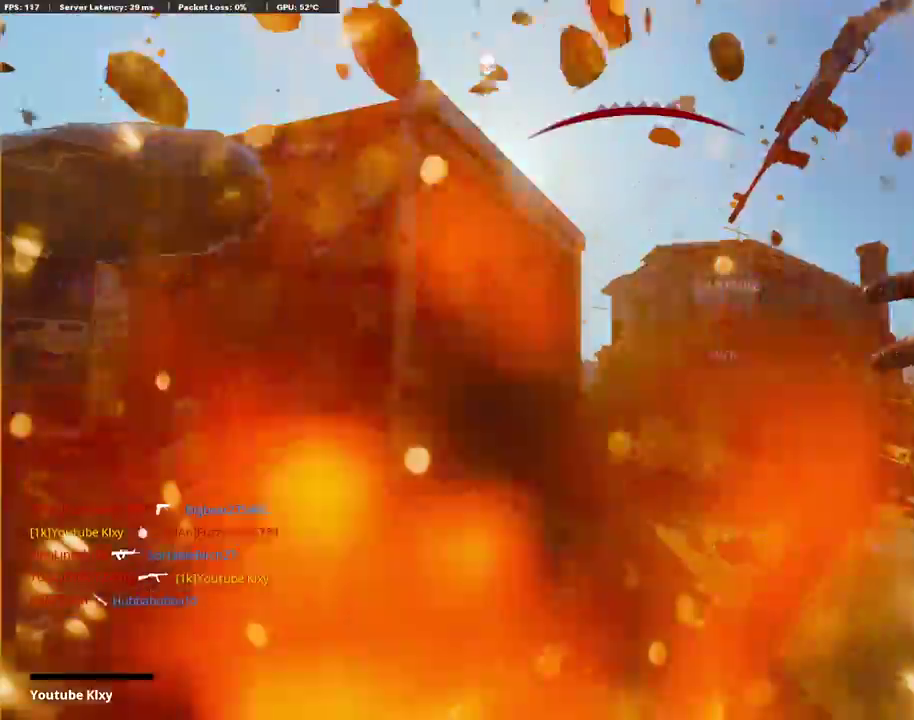
{"dt_ms": 385, "buttons": [], "left_stick": "up", "right_stick": "center"}
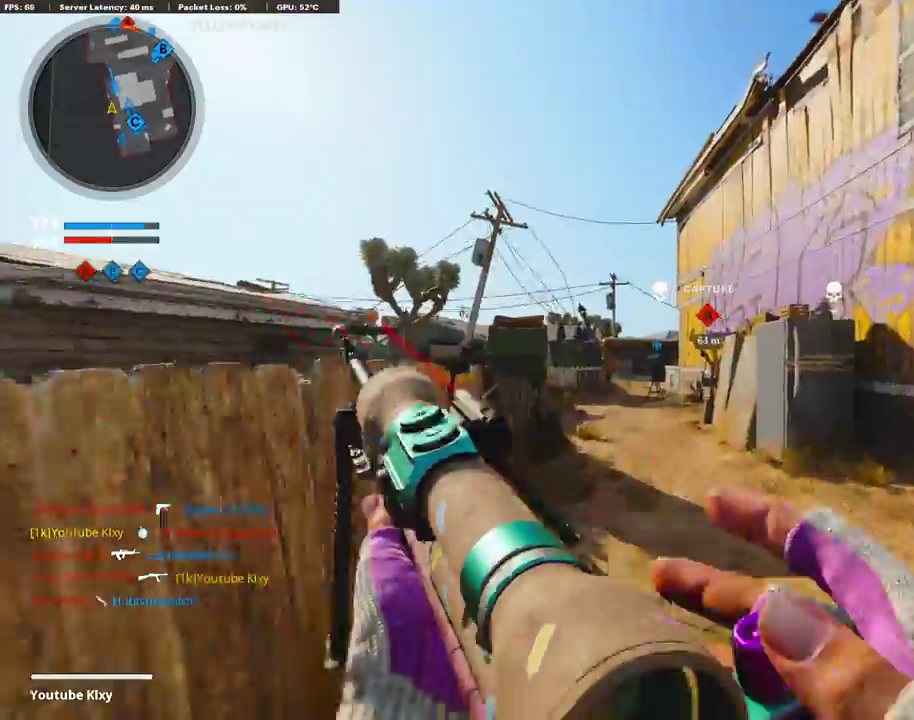
{"dt_ms": 503, "buttons": [], "left_stick": "up", "right_stick": "center"}
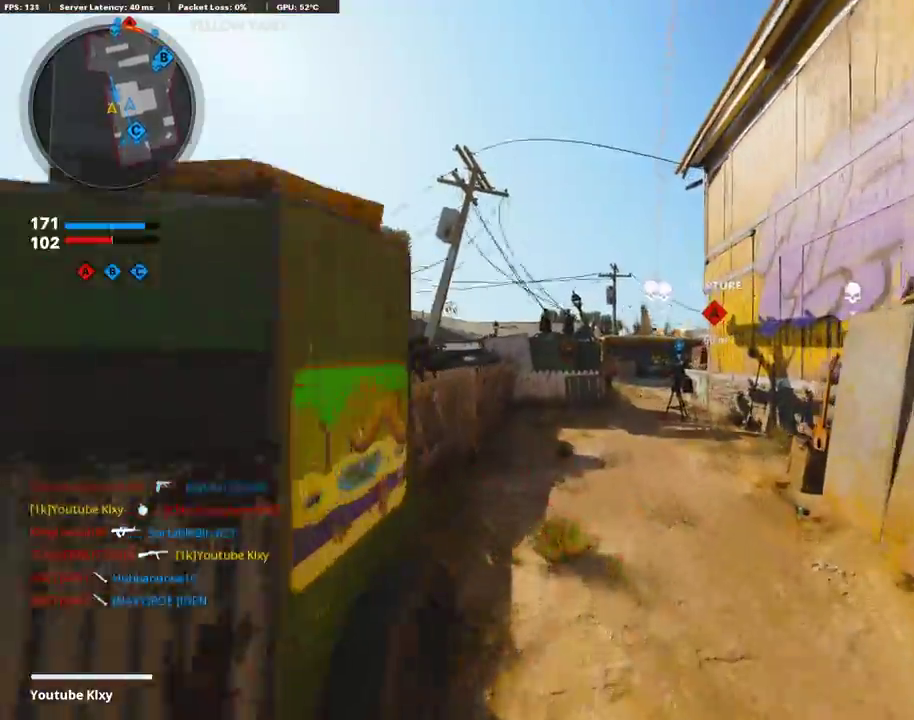
{"dt_ms": 503, "buttons": [], "left_stick": "up", "right_stick": "center", "events": [[67, "TRIANGLE", "down"], [185, "TRIANGLE", "up"]]}
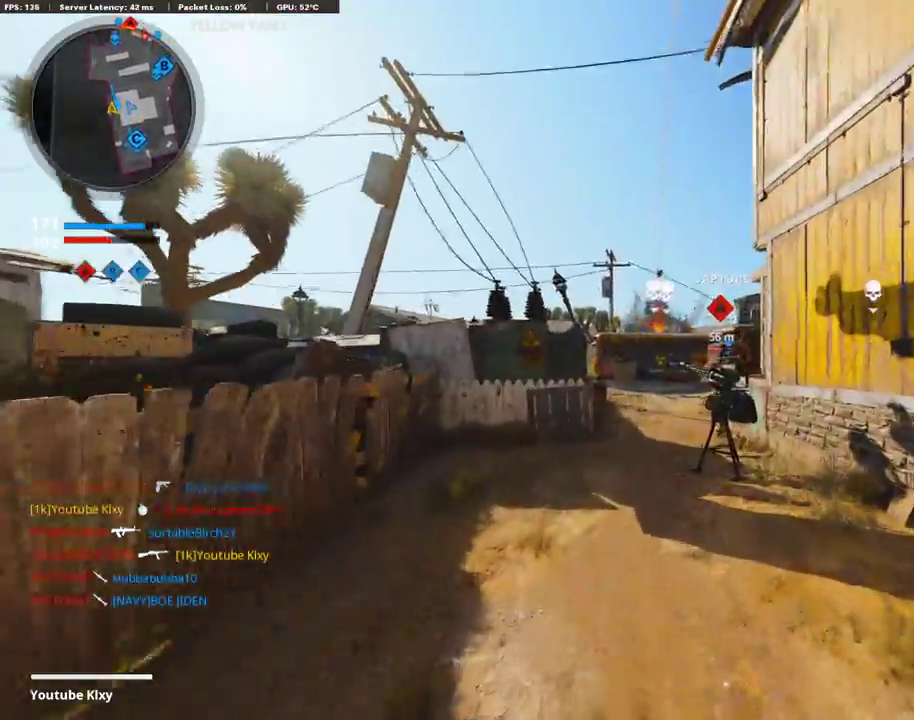
{"dt_ms": 402, "buttons": [], "left_stick": "up", "right_stick": "center", "events": []}
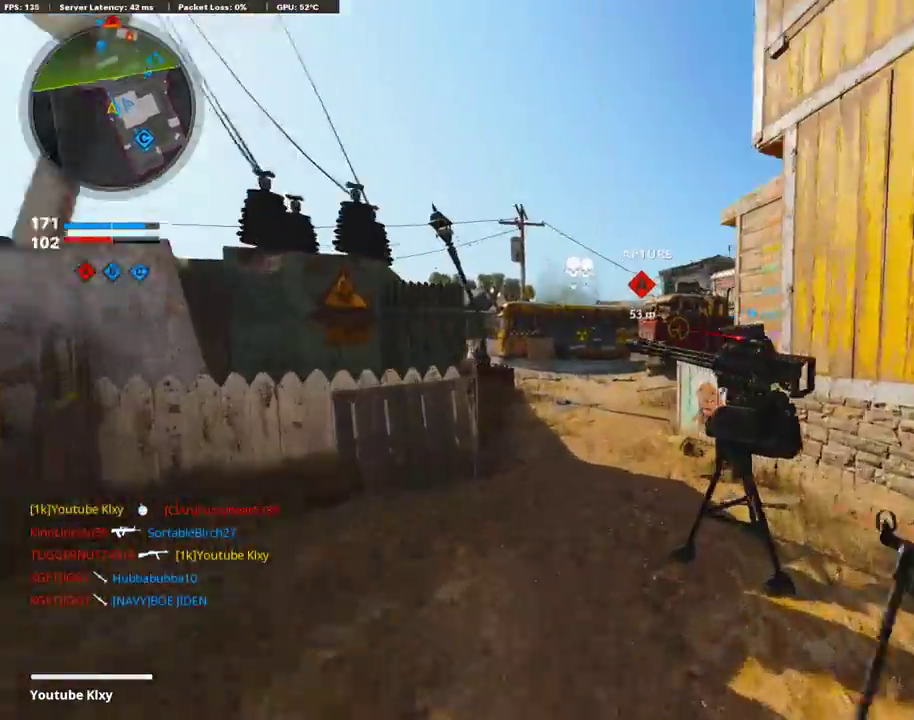
{"dt_ms": 604, "buttons": [], "left_stick": "up", "right_stick": "right", "events": [[570, "right_stick", "right"]]}
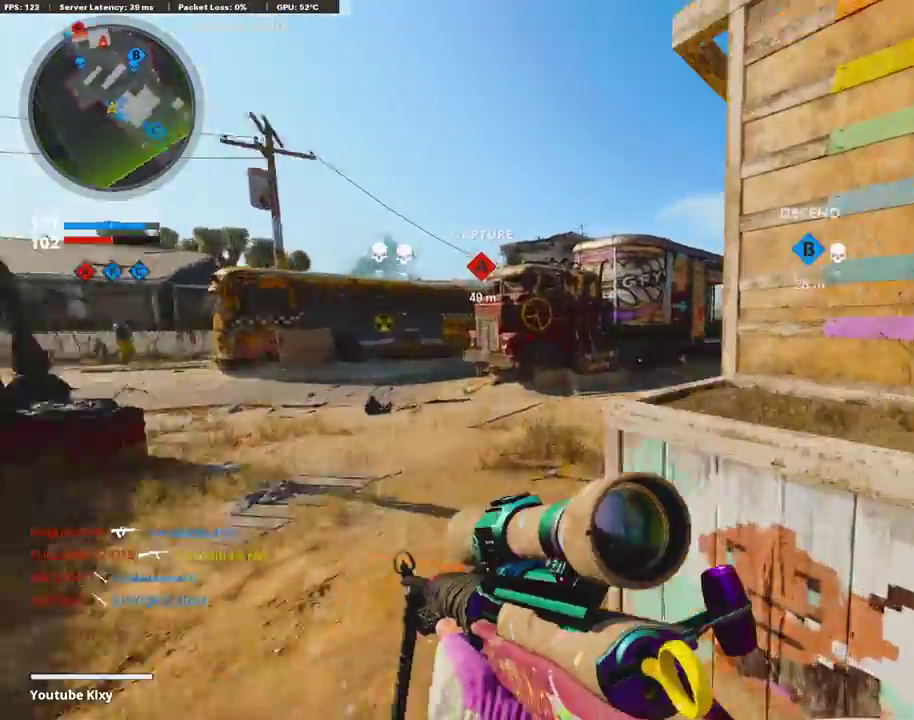
{"dt_ms": 402, "buttons": [], "left_stick": "up", "right_stick": "center", "events": [[33, "CROSS", "down"], [100, "right_stick", "center"], [134, "CROSS", "up"], [151, "right_stick", "left"], [302, "right_stick", "center"]]}
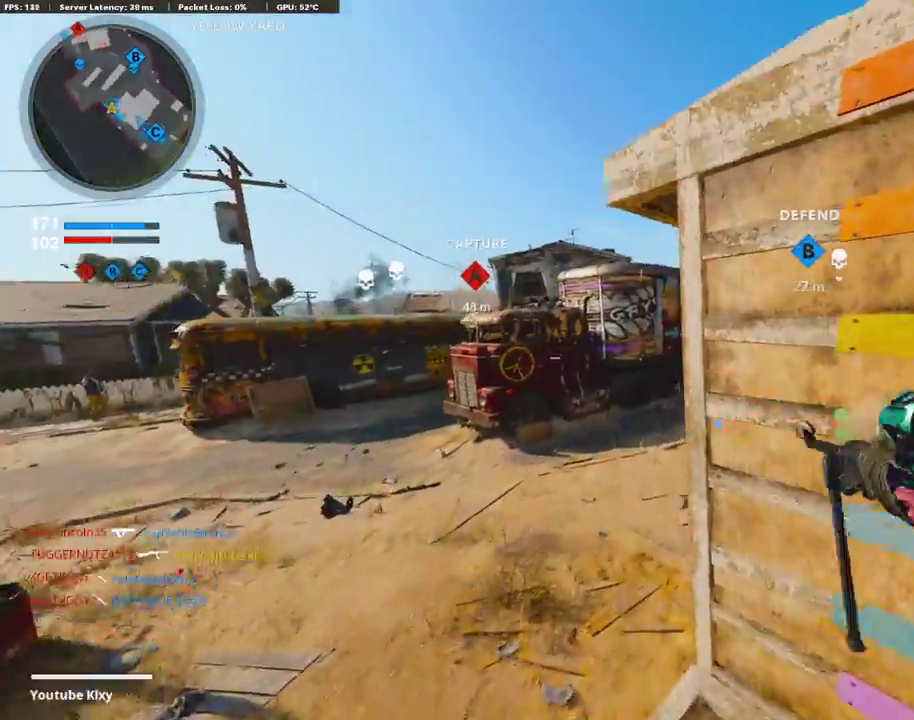
{"dt_ms": 587, "buttons": ["CROSS"], "left_stick": "up", "right_stick": "center", "events": [[17, "left_stick", "up-left"], [201, "left_stick", "up"], [235, "right_stick", "right"], [252, "left_stick", "up-right"], [302, "CROSS", "down"], [352, "left_stick", "up"], [369, "right_stick", "center"], [402, "CROSS", "up"], [469, "CROSS", "down"]]}
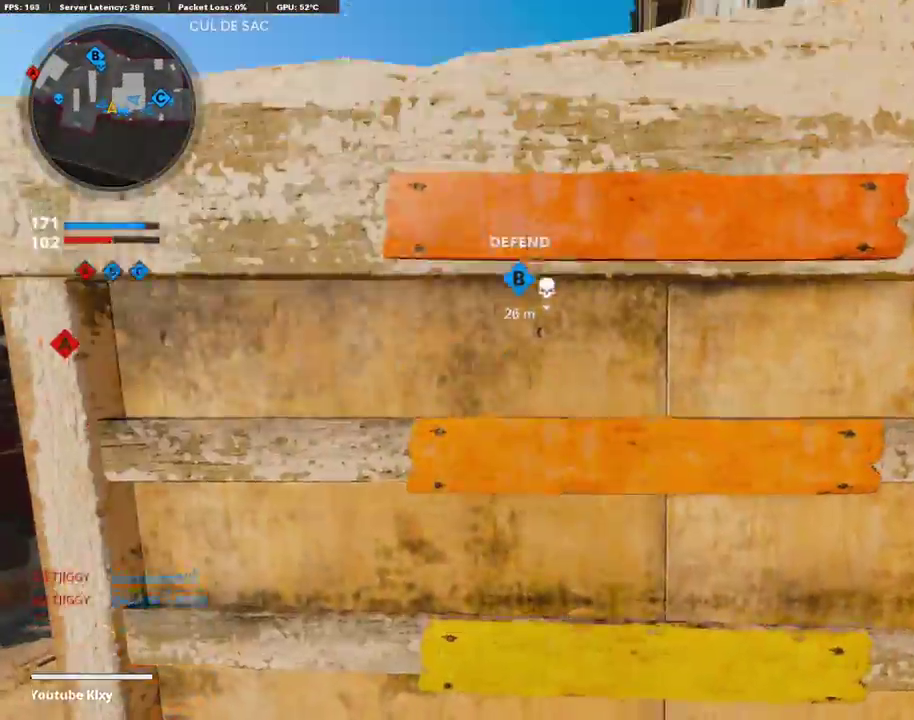
{"dt_ms": 301, "buttons": [], "left_stick": "up", "right_stick": "center", "events": [[33, "CROSS", "up"], [50, "right_stick", "down-left"], [117, "right_stick", "left"], [268, "right_stick", "center"]]}